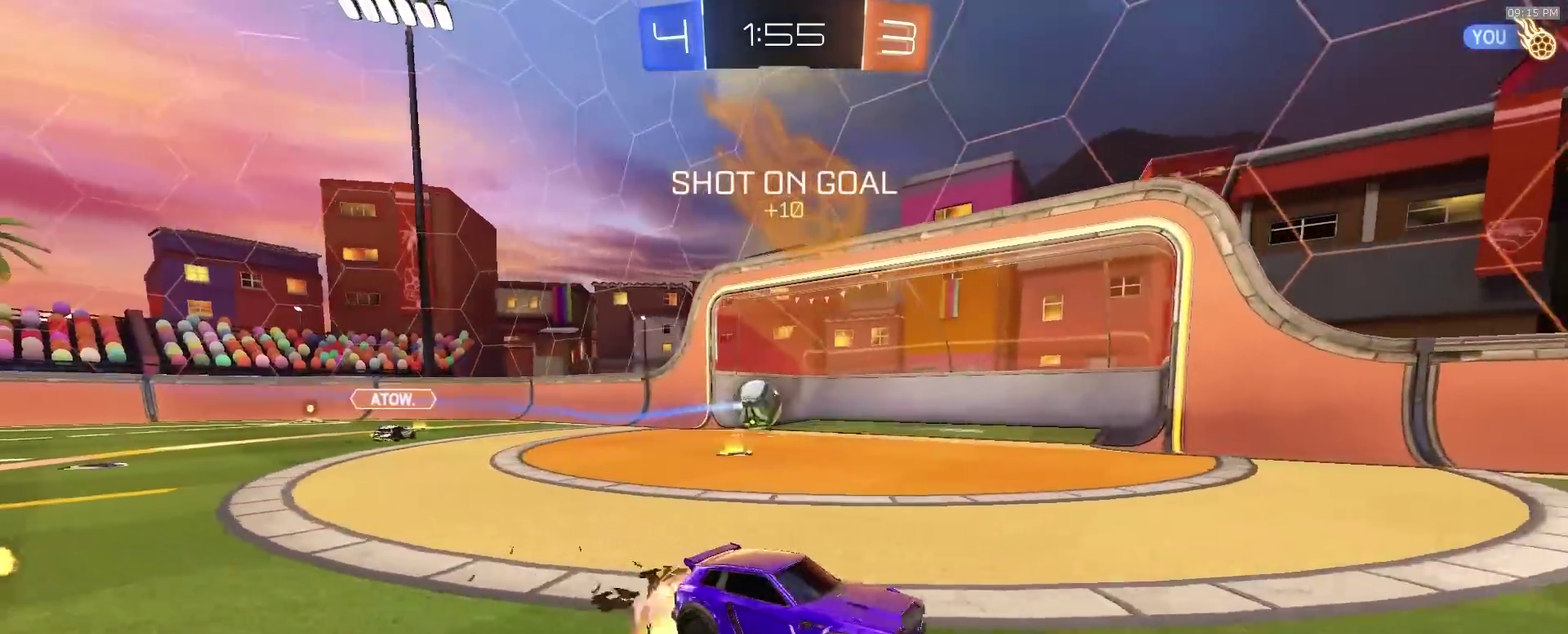
Gameplay with a controller (PlayStation layout); each line is a JSON object with the inputs held at the frame after it (dt_ms = milliseconds from this image to that frame). "events" lists button and stick changes between this image and that frame as [ms after this image, input, new state], when the widget could be followed in between. This document gives stick clicks only as held states, not as events.
{"dt_ms": 400, "buttons": ["CIRCLE", "R2"], "left_stick": "down-left", "right_stick": "center"}
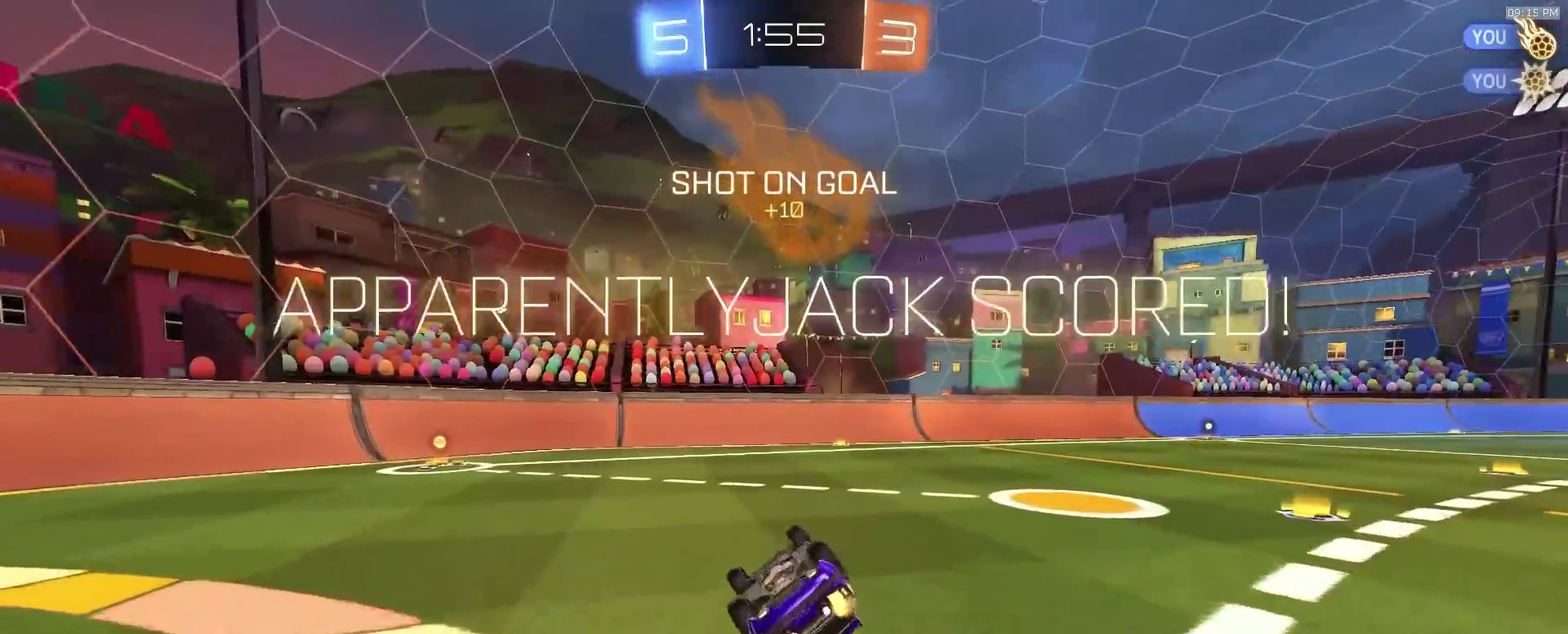
{"dt_ms": 600, "buttons": ["CIRCLE"], "left_stick": "up-left", "right_stick": "center", "events": [[217, "left_stick", "left"], [233, "R2", "up"], [367, "left_stick", "up-left"]]}
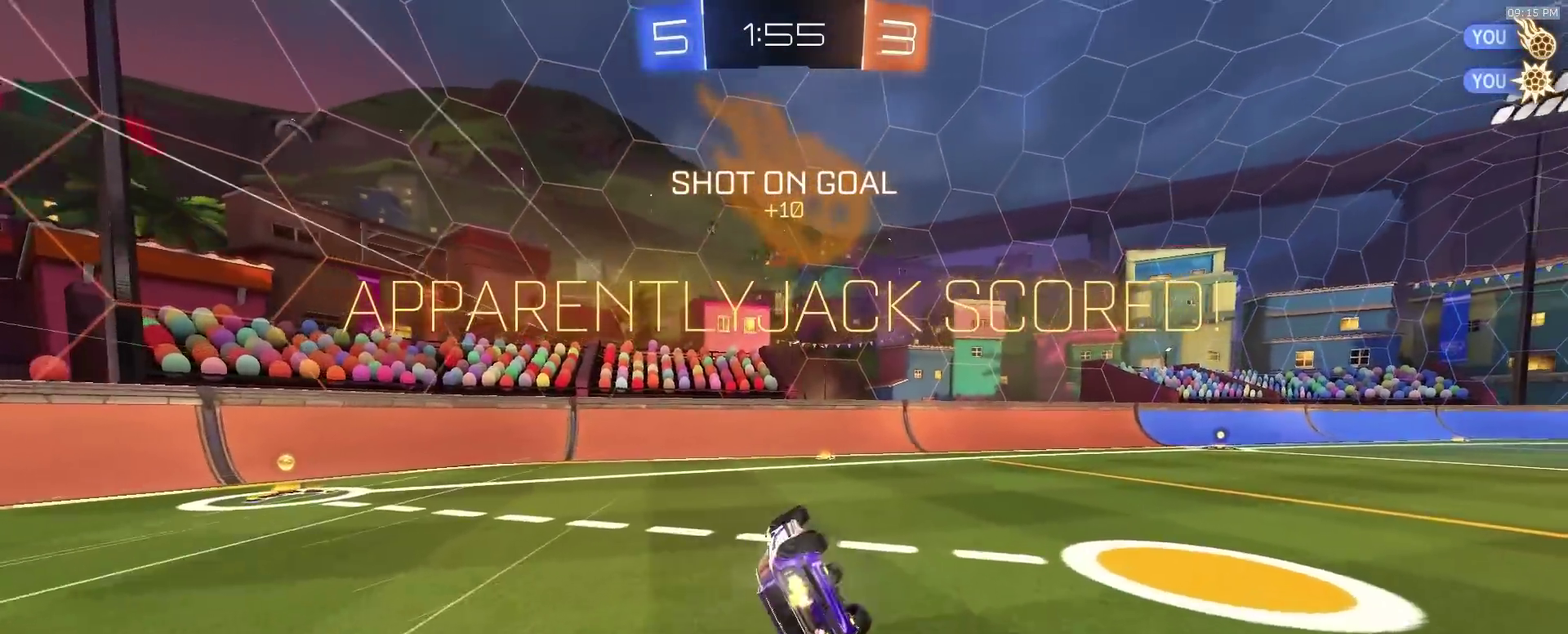
{"dt_ms": 400, "buttons": [], "left_stick": "center", "right_stick": "center", "events": [[83, "left_stick", "up"], [200, "left_stick", "up-right"], [350, "CIRCLE", "up"], [383, "left_stick", "center"]]}
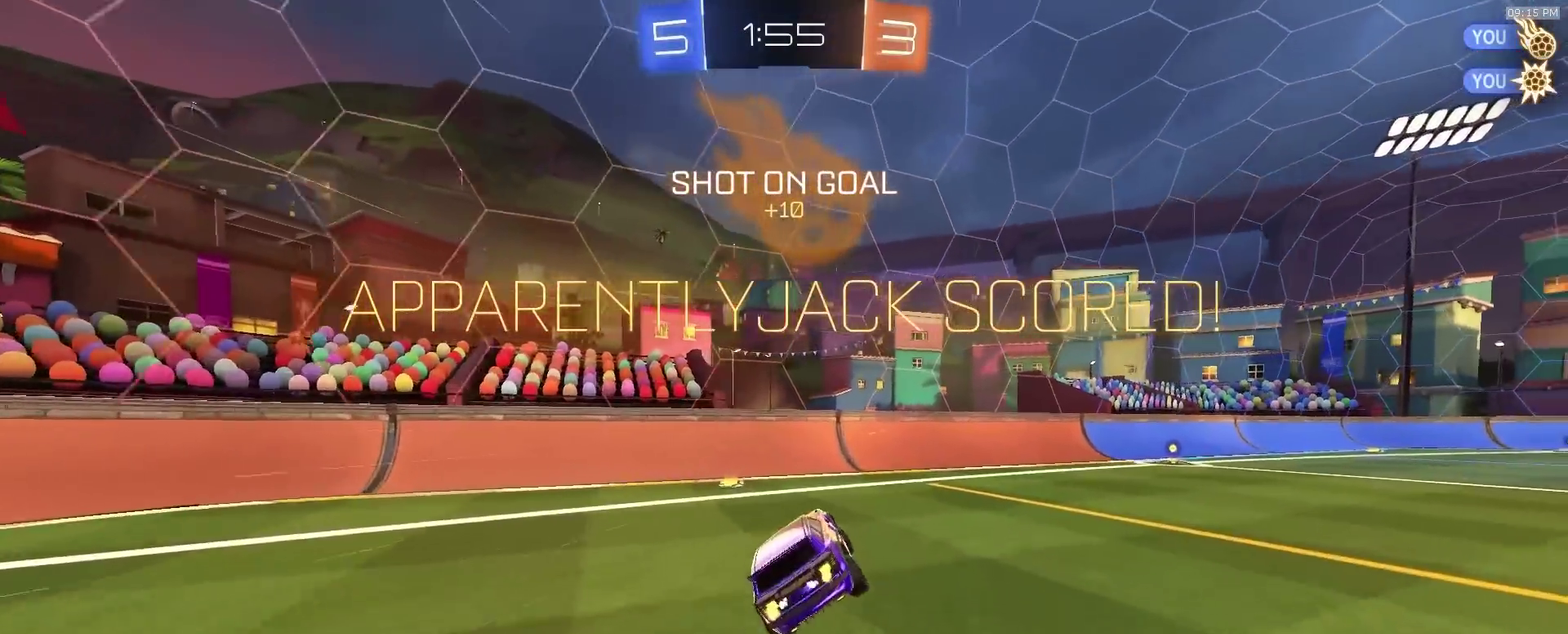
{"dt_ms": 600, "buttons": ["R2"], "left_stick": "down-right", "right_stick": "center", "events": [[367, "left_stick", "down-right"], [500, "R2", "down"]]}
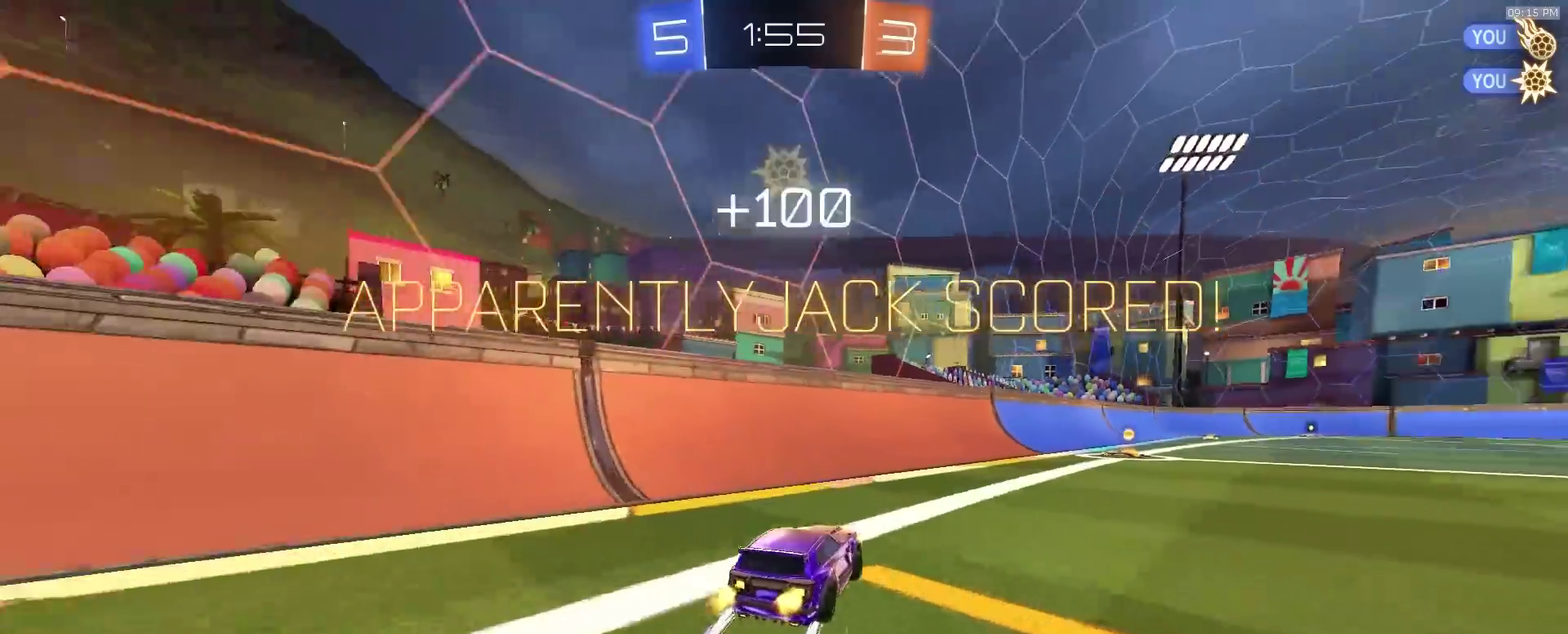
{"dt_ms": 300, "buttons": ["CROSS", "R2"], "left_stick": "down", "right_stick": "center"}
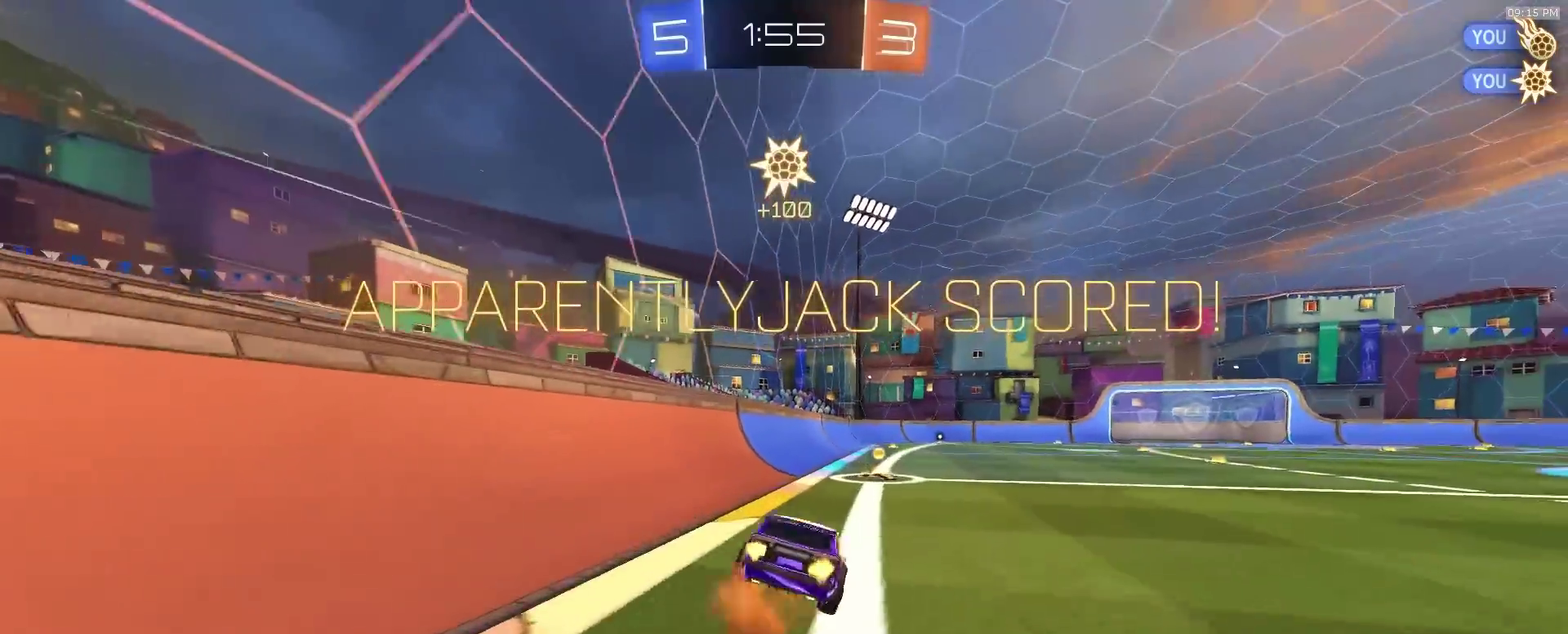
{"dt_ms": 900, "buttons": [], "left_stick": "center", "right_stick": "center", "events": [[133, "CROSS", "up"], [267, "R2", "up"], [300, "left_stick", "up-left"], [383, "left_stick", "down-right"], [850, "left_stick", "center"]]}
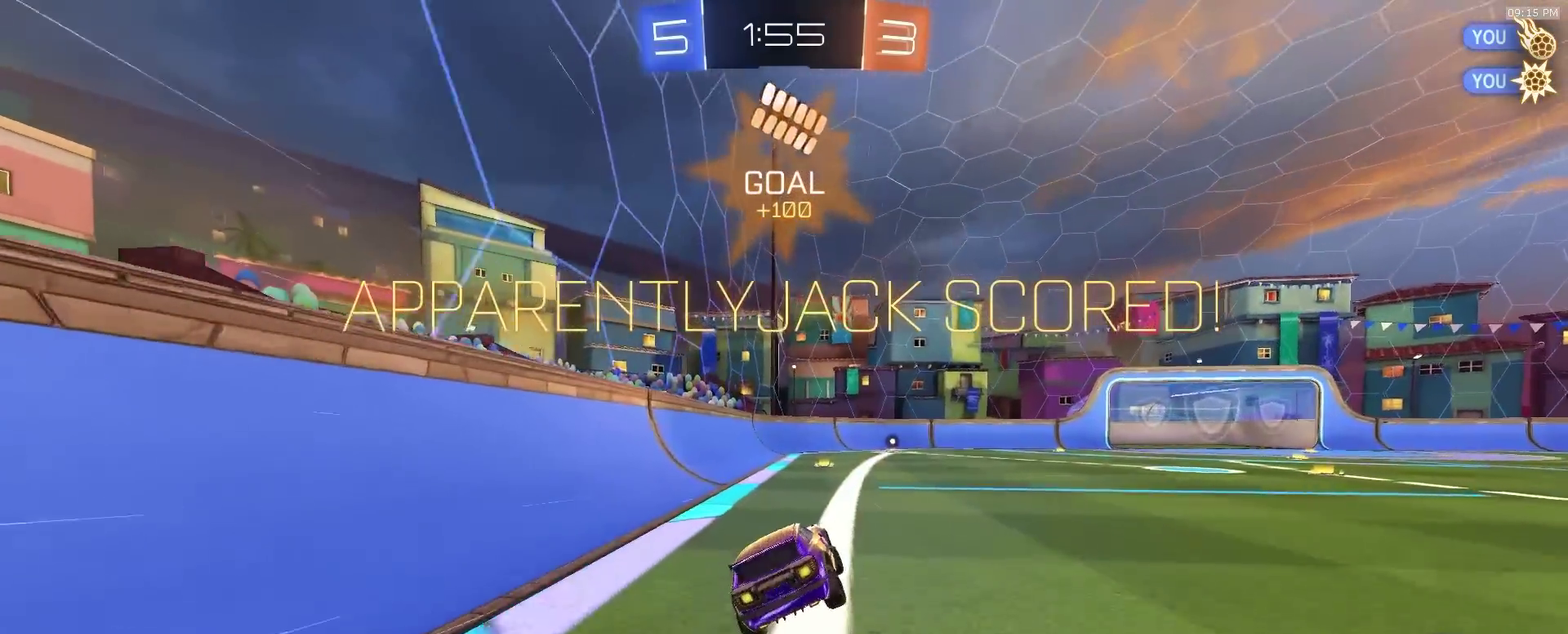
{"dt_ms": 300, "buttons": [], "left_stick": "center", "right_stick": "center", "events": []}
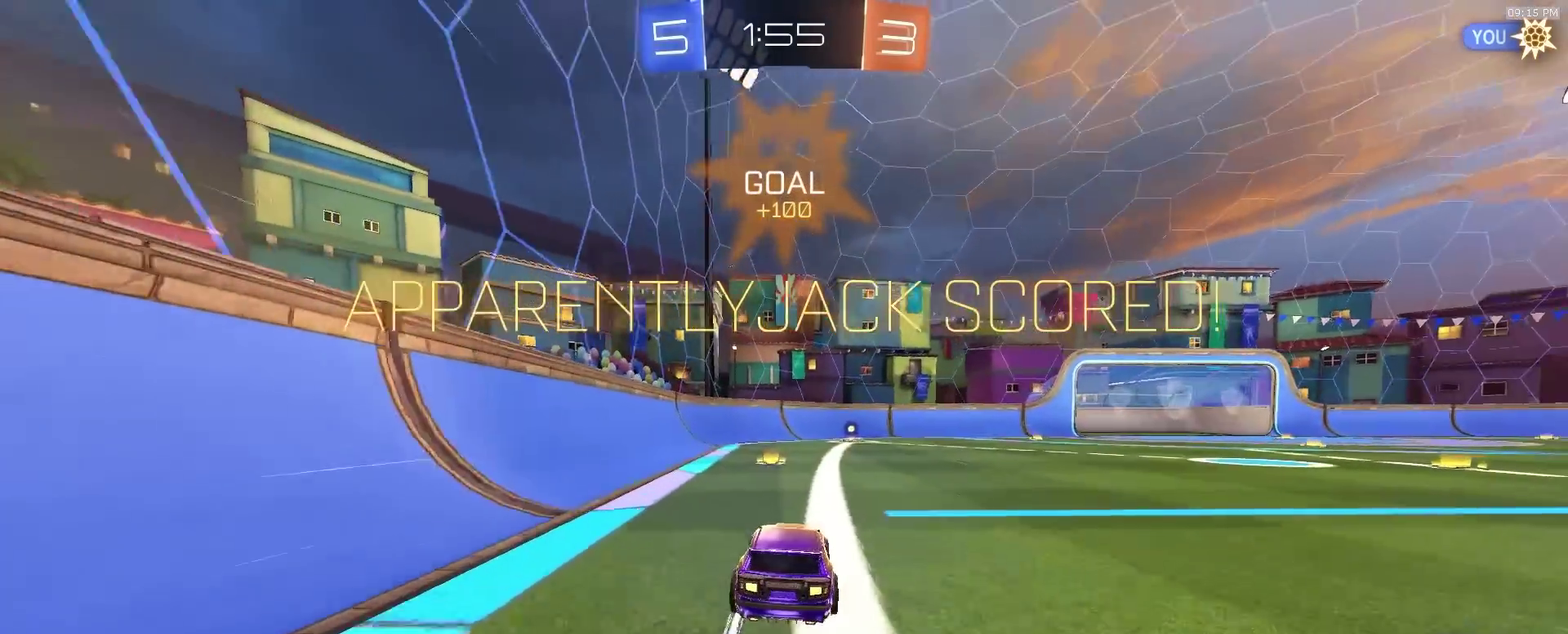
{"dt_ms": 600, "buttons": ["CROSS"], "left_stick": "center", "right_stick": "center", "events": [[433, "CROSS", "down"], [533, "CROSS", "up"], [583, "CROSS", "down"]]}
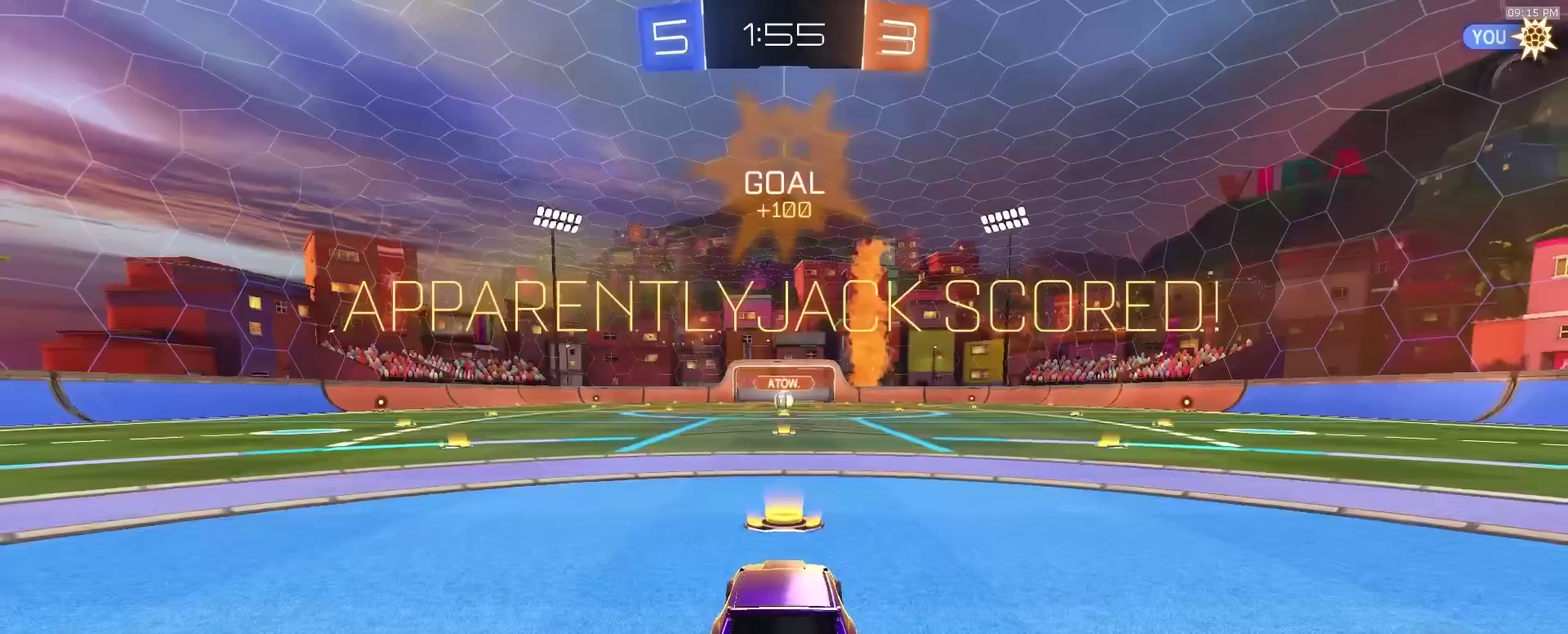
{"dt_ms": 400, "buttons": ["TRIANGLE"], "left_stick": "center", "right_stick": "center", "events": [[100, "CROSS", "up"], [400, "TRIANGLE", "down"]]}
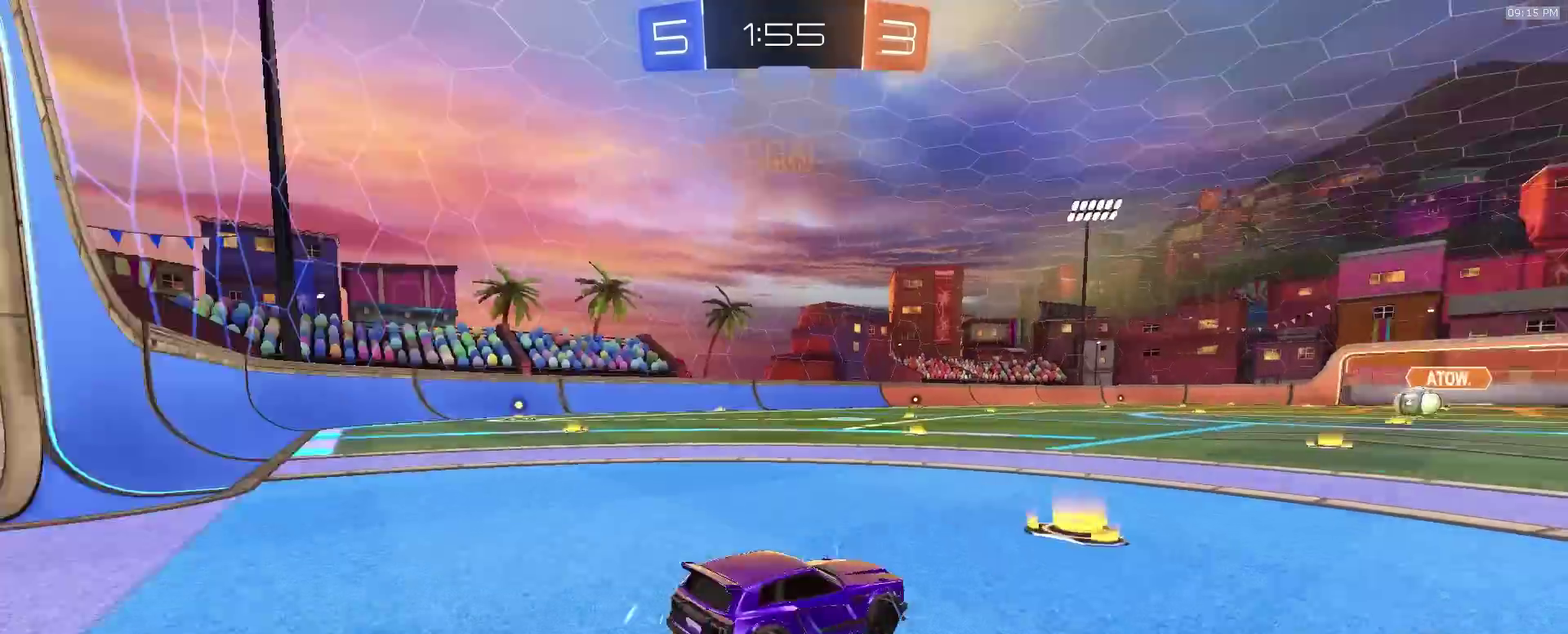
{"dt_ms": 500, "buttons": [], "left_stick": "center", "right_stick": "center", "events": [[67, "TRIANGLE", "up"]]}
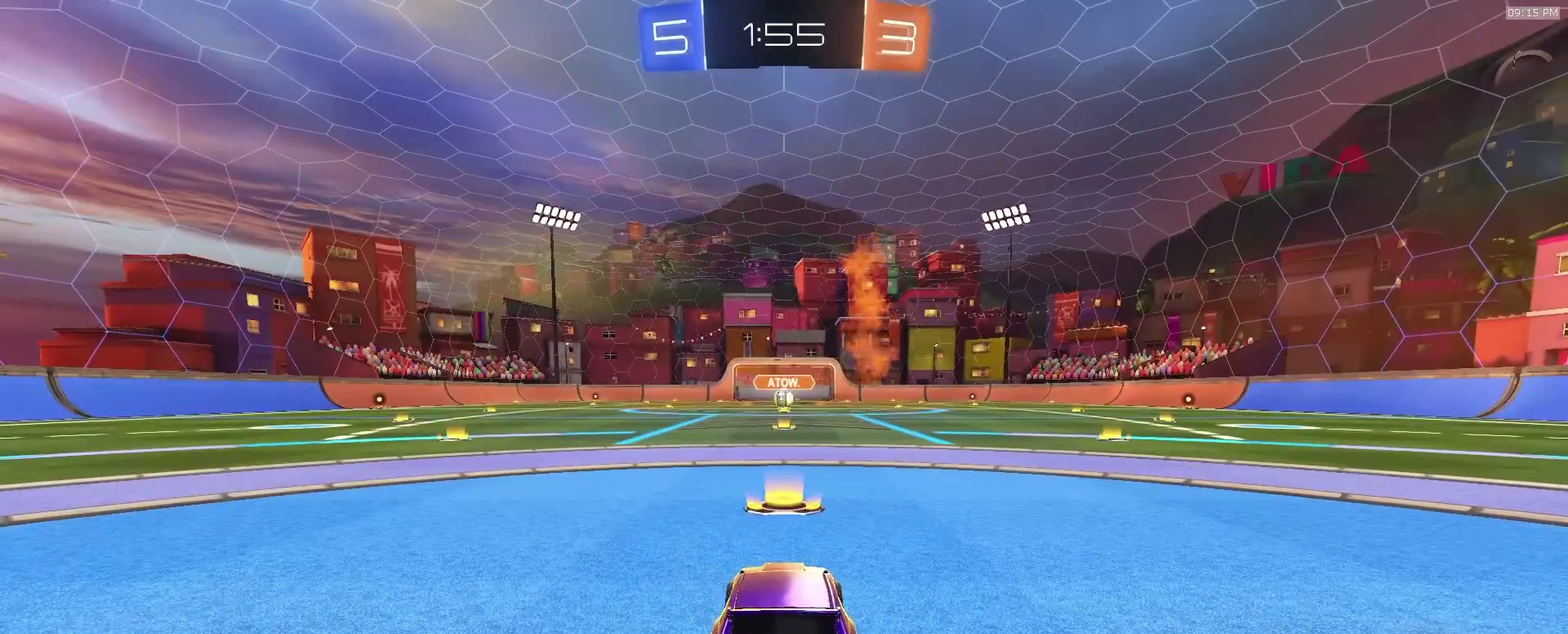
{"dt_ms": 500, "buttons": [], "left_stick": "center", "right_stick": "center", "events": []}
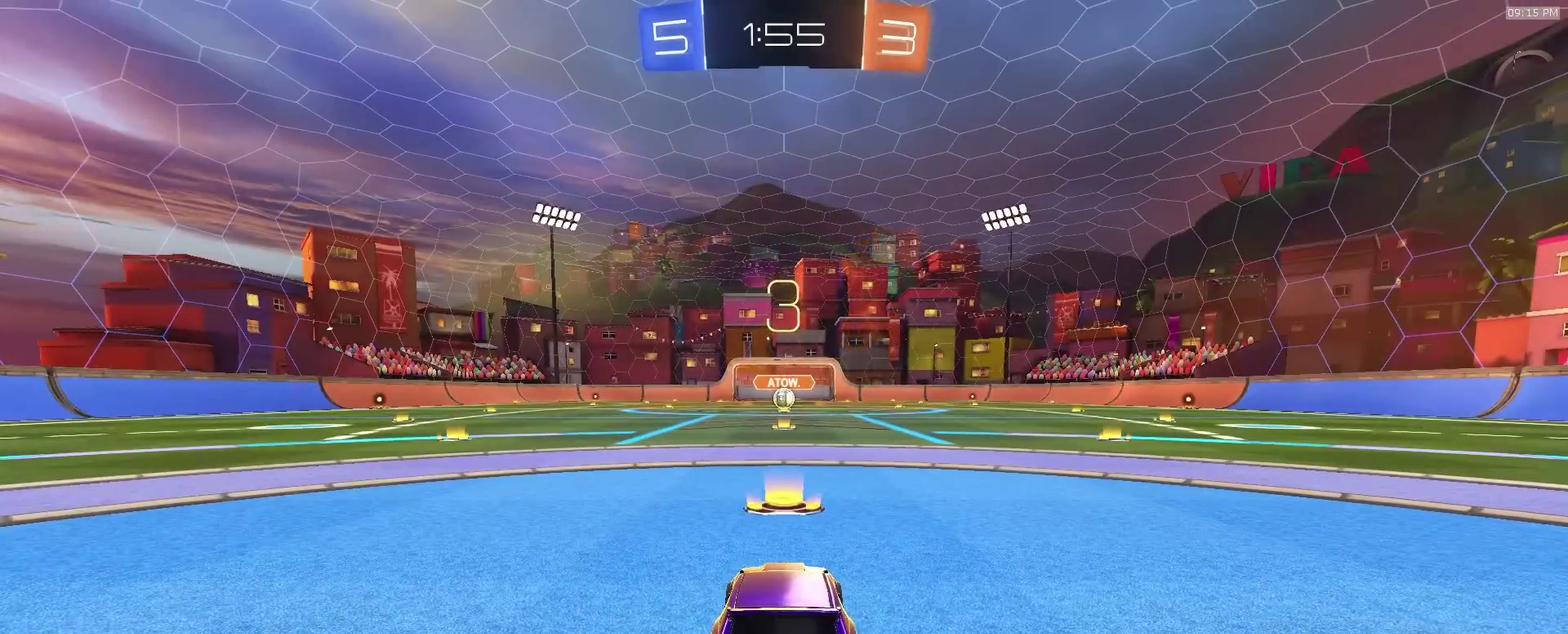
{"dt_ms": 500, "buttons": [], "left_stick": "center", "right_stick": "center", "events": []}